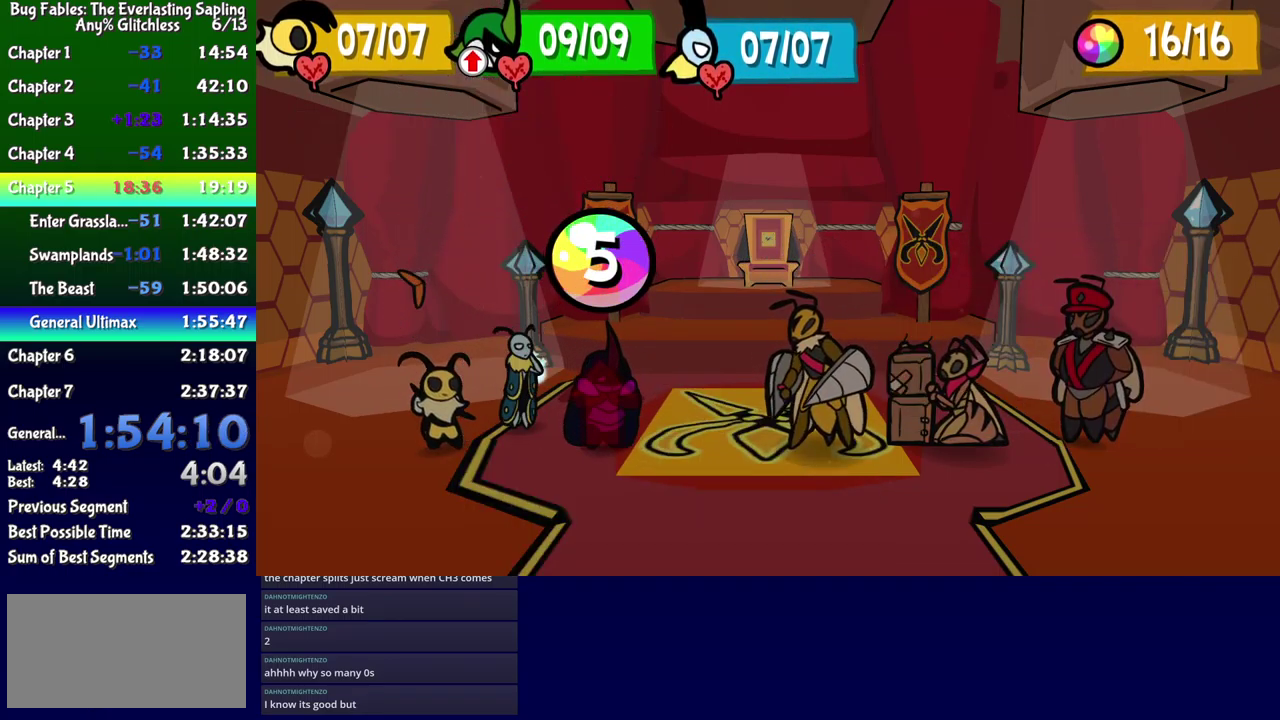
Gameplay with a controller (Xbox layout); each line is a JSON object with the inputs held at the frame after it. "events" lists button and stick changes between this image and that frame as [ms after this image, input, new state], when the widget could be followed in between. Not read: L1 L2 L3 R1 R2 R3 left_stick.
{"buttons": ["B"], "events": [[500, "B", "down"]]}
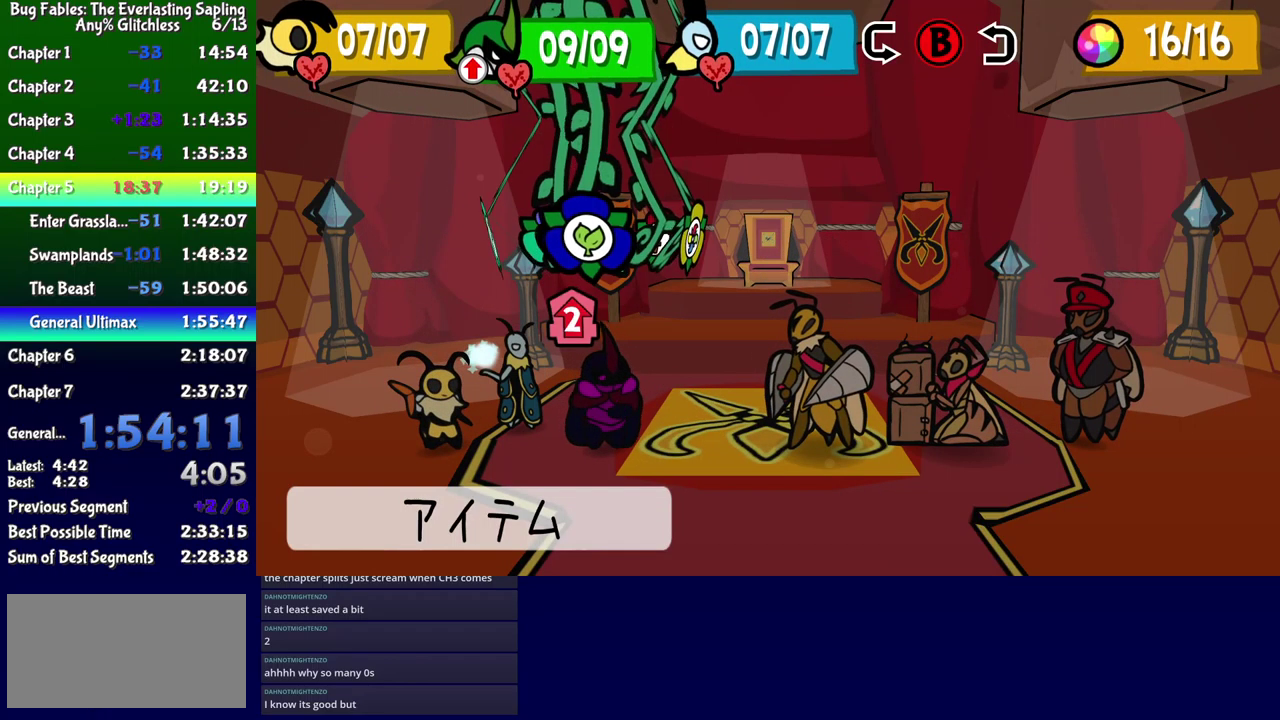
{"buttons": [], "events": [[50, "B", "up"], [250, "DPAD_LEFT", "down"], [350, "DPAD_LEFT", "up"]]}
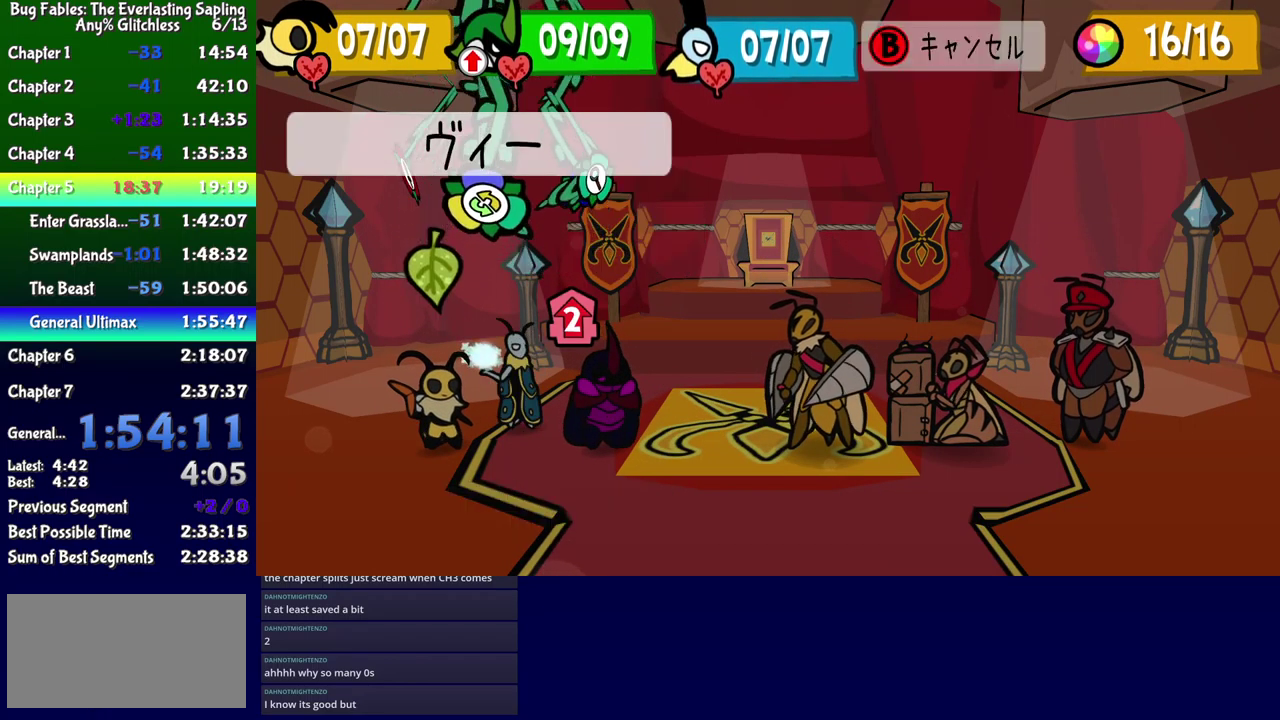
{"buttons": [], "events": [[66, "DPAD_RIGHT", "down"], [150, "DPAD_RIGHT", "up"]]}
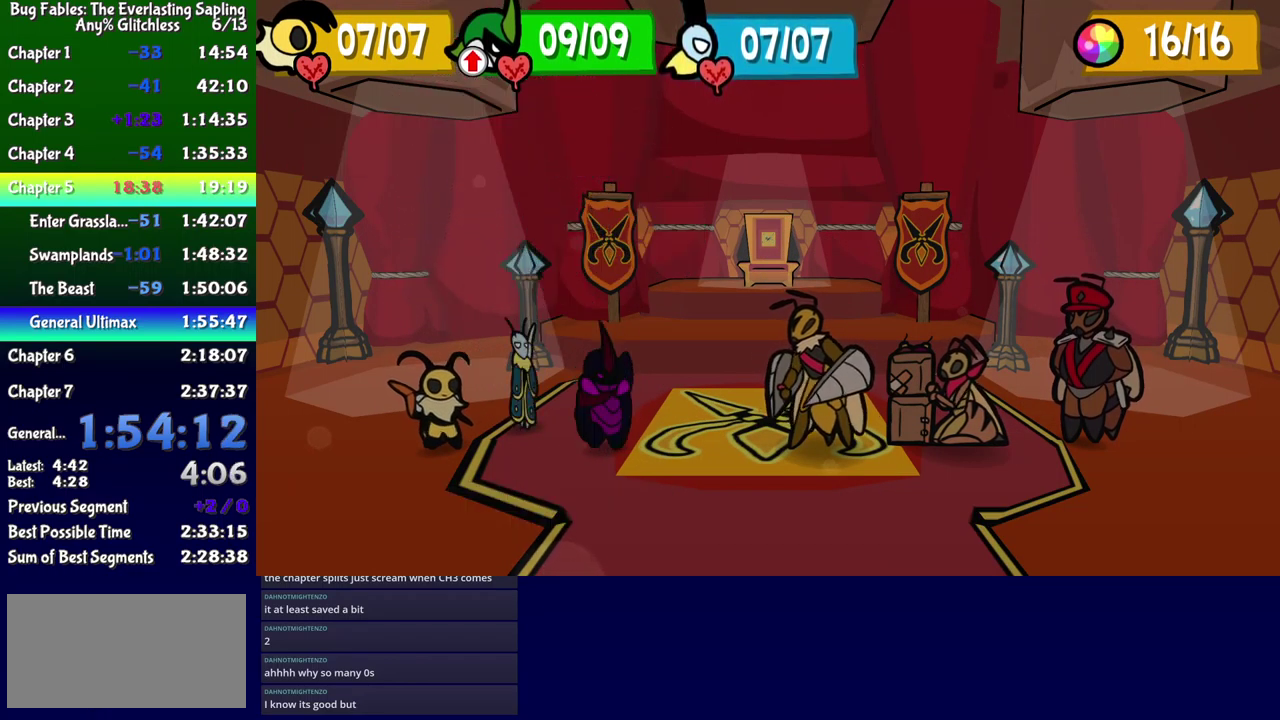
{"buttons": ["B"], "events": [[467, "B", "down"]]}
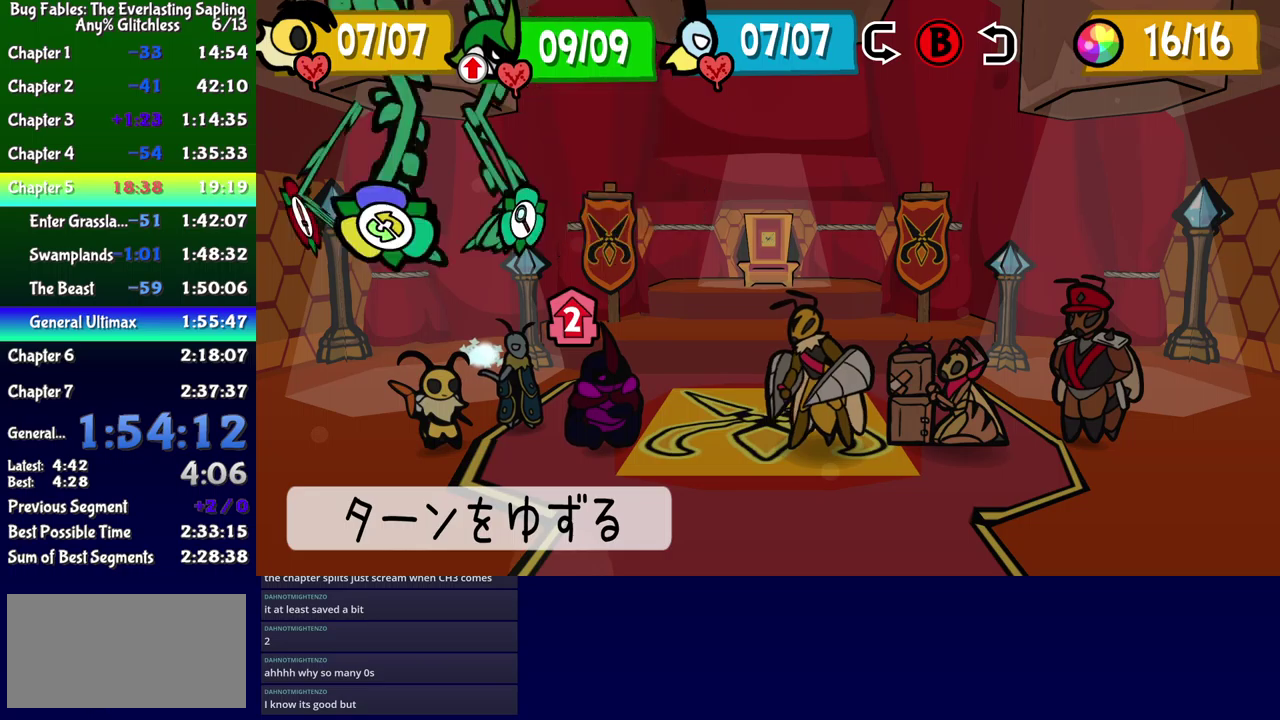
{"buttons": [], "events": [[17, "B", "up"], [233, "A", "down"], [283, "A", "up"]]}
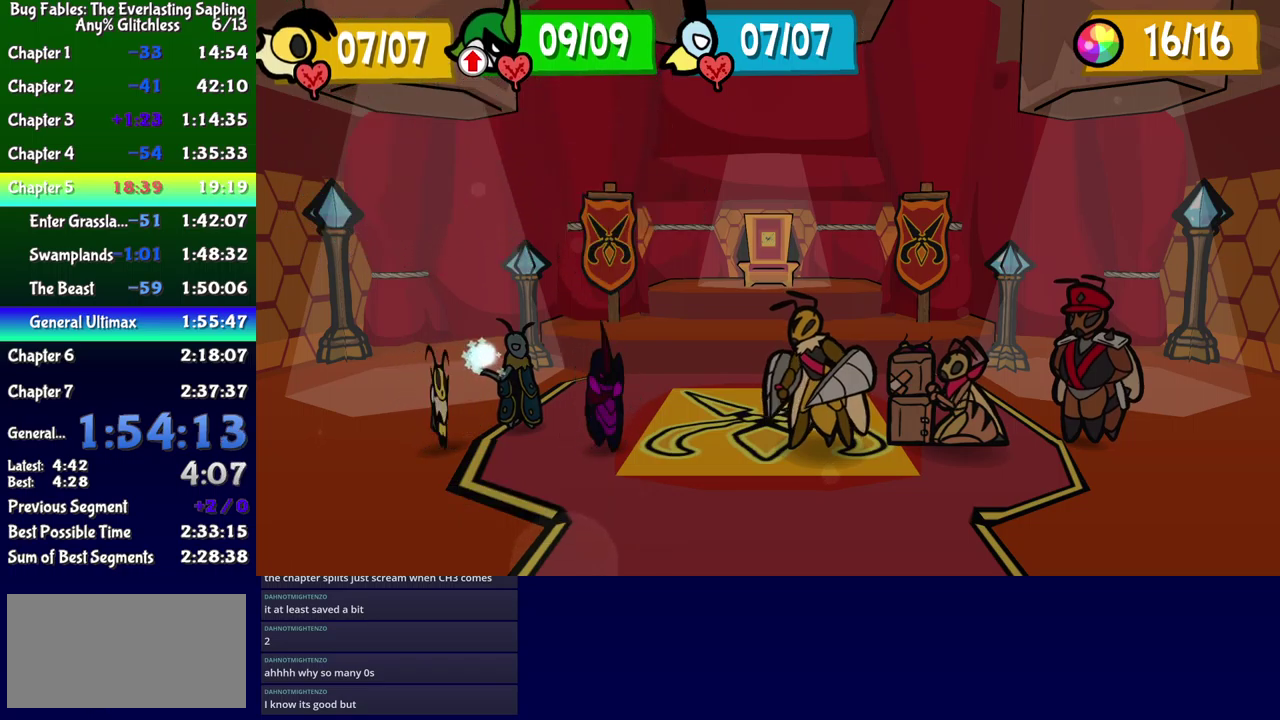
{"buttons": [], "events": [[433, "DPAD_LEFT", "down"], [500, "DPAD_LEFT", "up"]]}
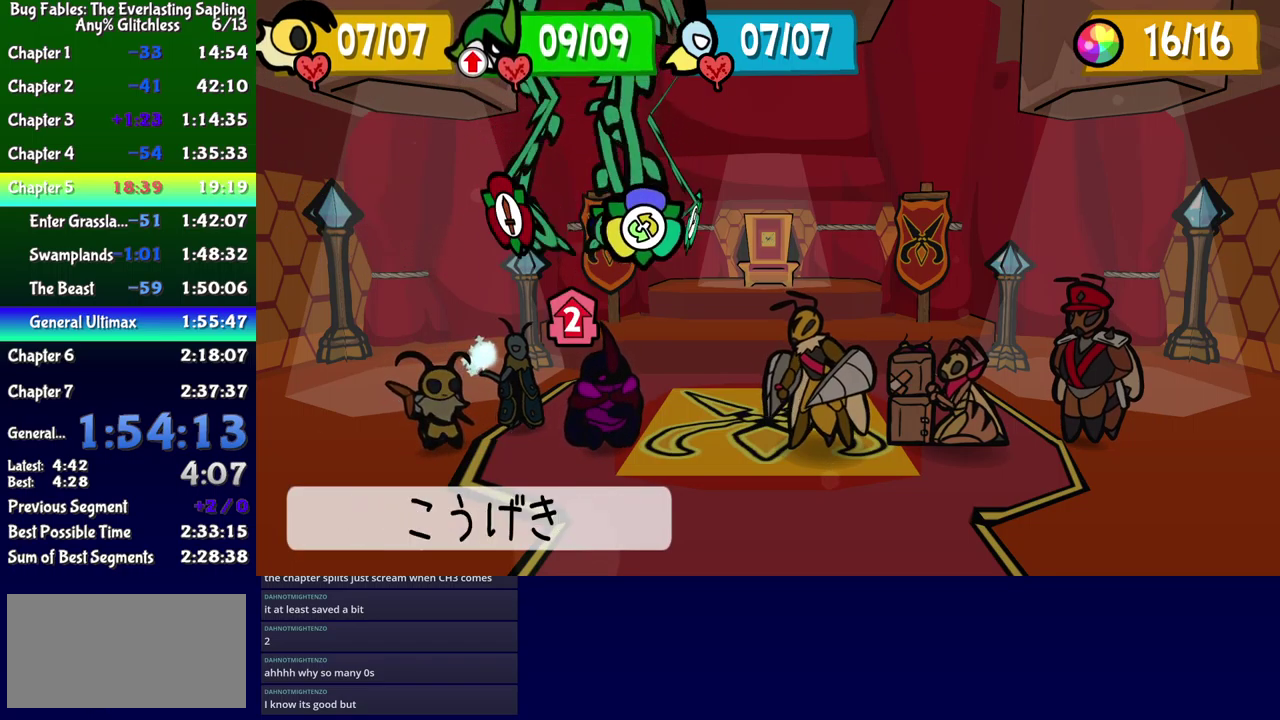
{"buttons": [], "events": [[67, "DPAD_LEFT", "down"], [133, "DPAD_LEFT", "up"], [383, "DPAD_UP", "down"], [467, "DPAD_UP", "up"]]}
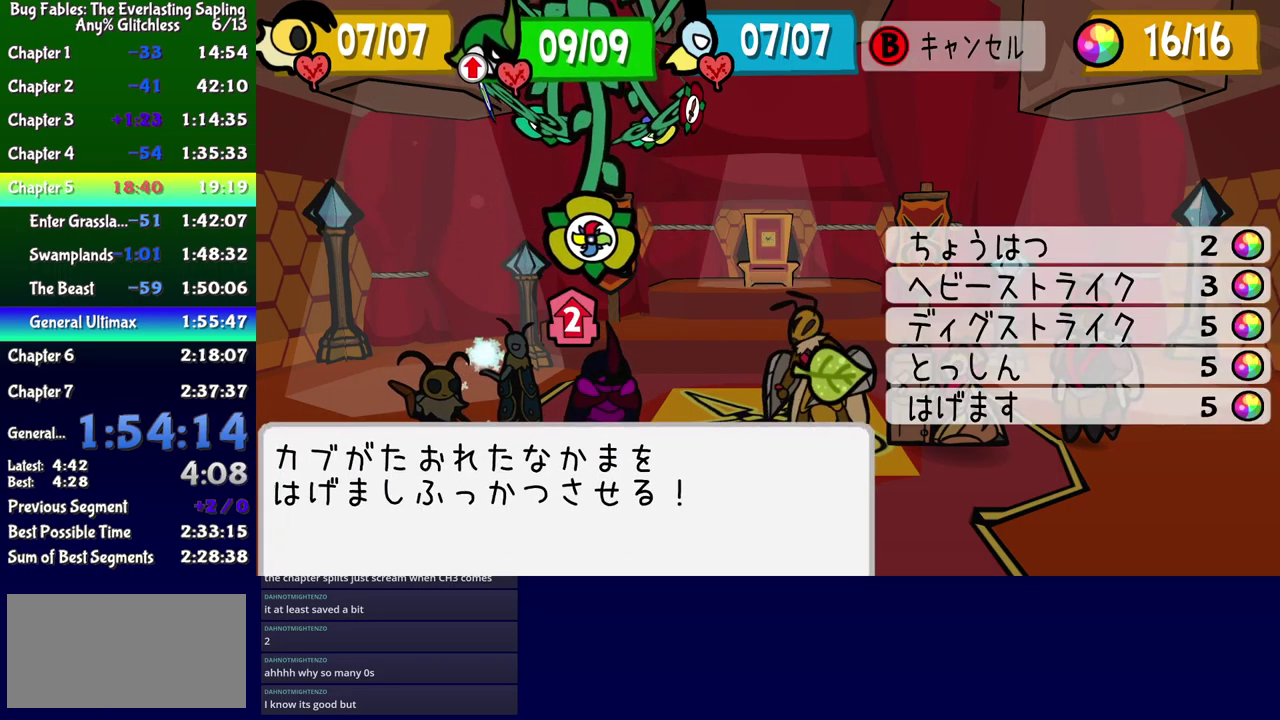
{"buttons": [], "events": [[17, "DPAD_UP", "down"], [100, "DPAD_UP", "up"]]}
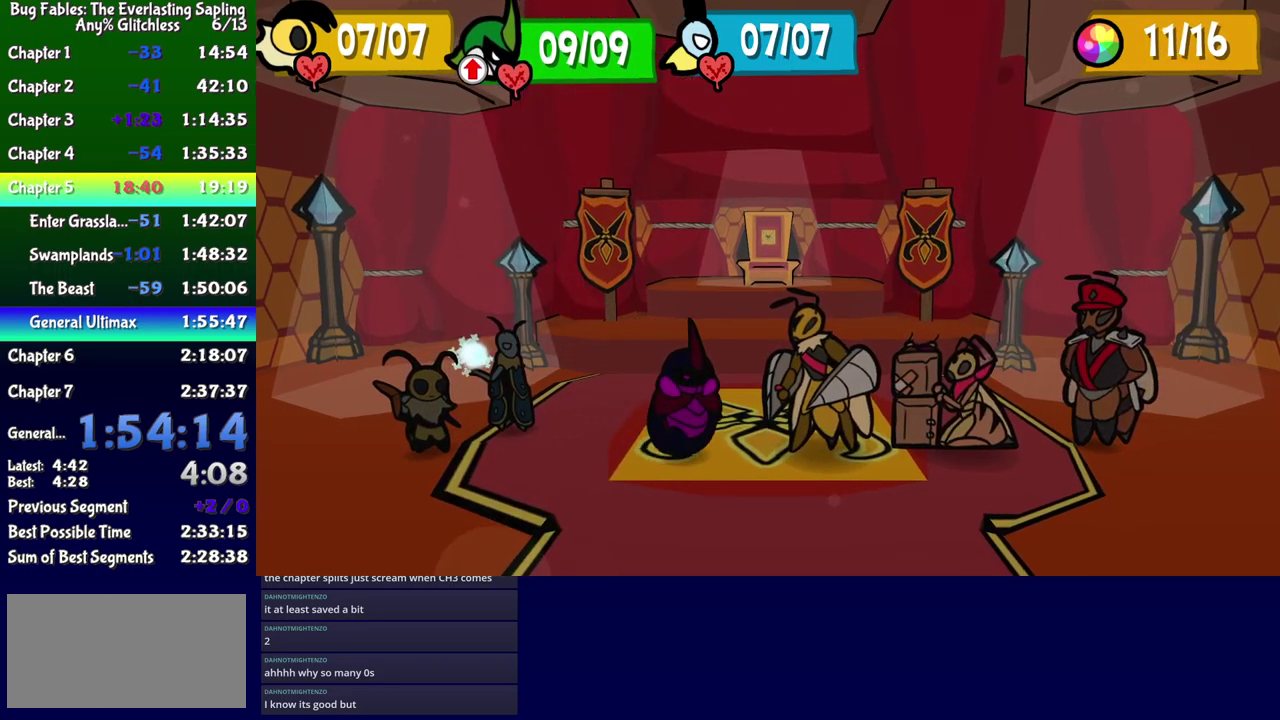
{"buttons": ["A"], "events": [[183, "A", "down"], [233, "A", "up"], [300, "A", "down"], [350, "A", "up"], [400, "A", "down"], [450, "A", "up"], [500, "A", "down"]]}
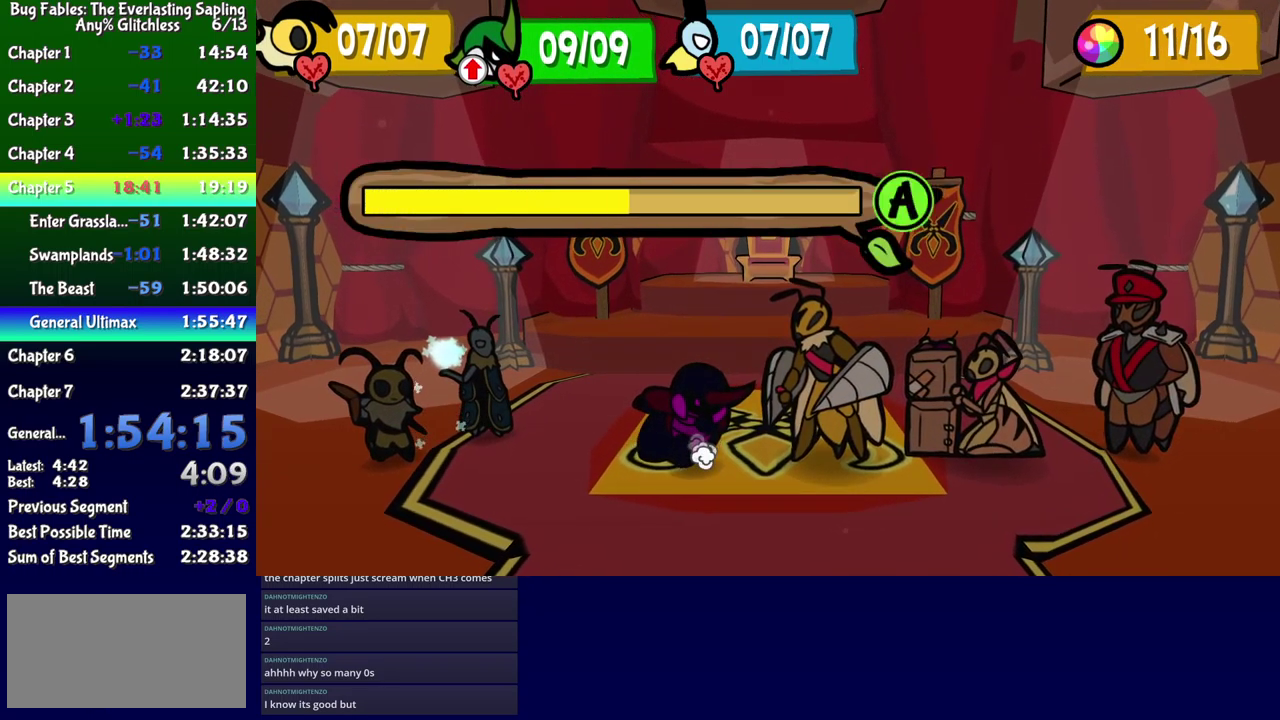
{"buttons": [], "events": [[50, "A", "up"], [100, "A", "down"], [150, "A", "up"], [200, "A", "down"], [267, "A", "up"], [433, "A", "down"], [483, "A", "up"]]}
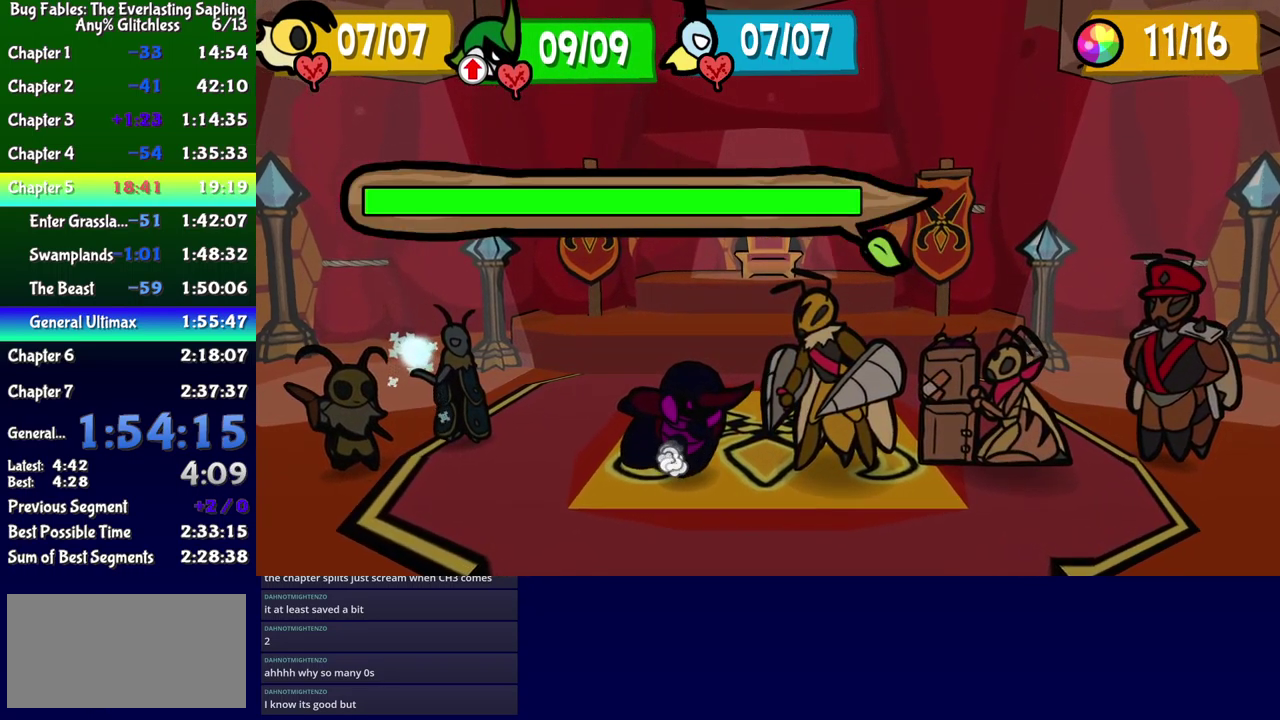
{"buttons": [], "events": []}
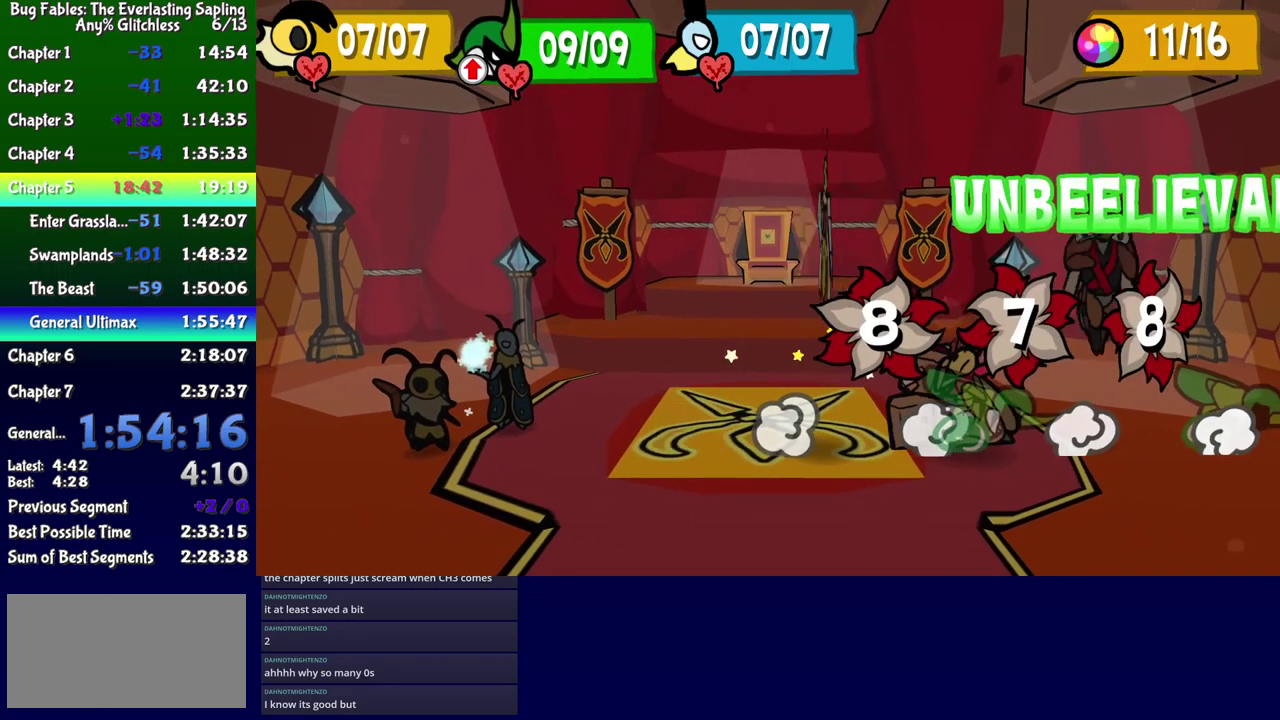
{"buttons": [], "events": []}
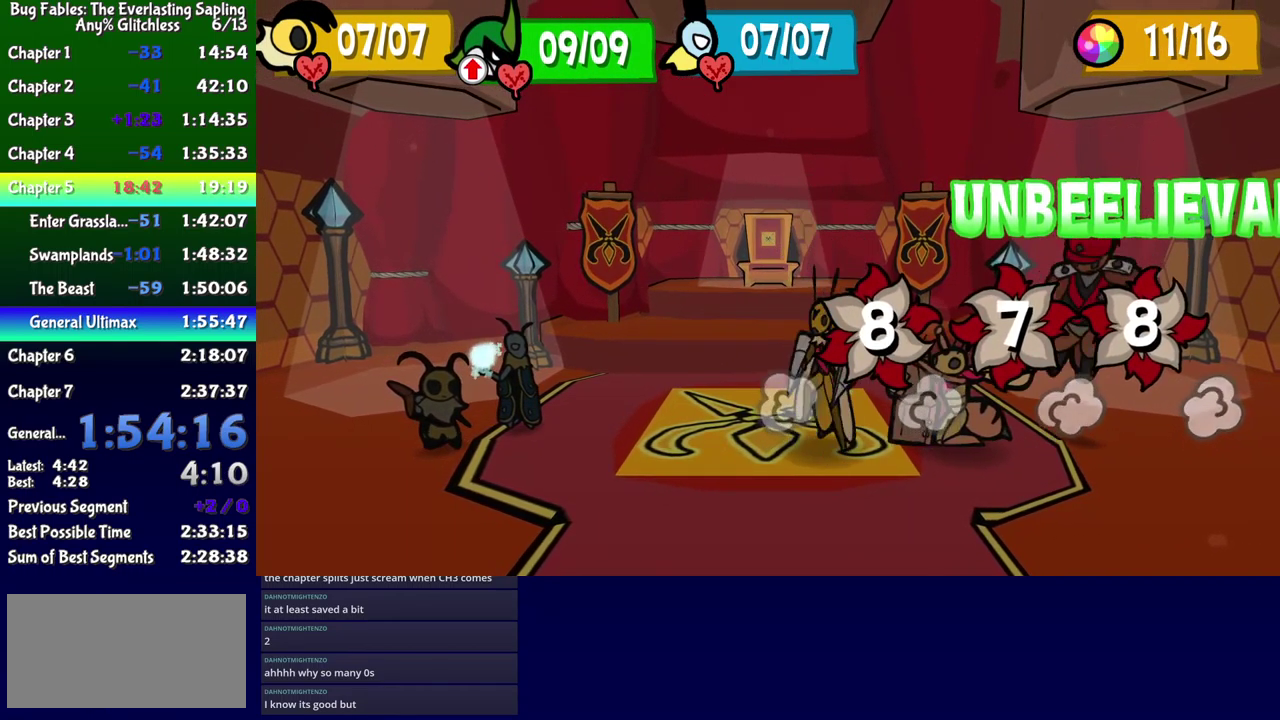
{"buttons": [], "events": []}
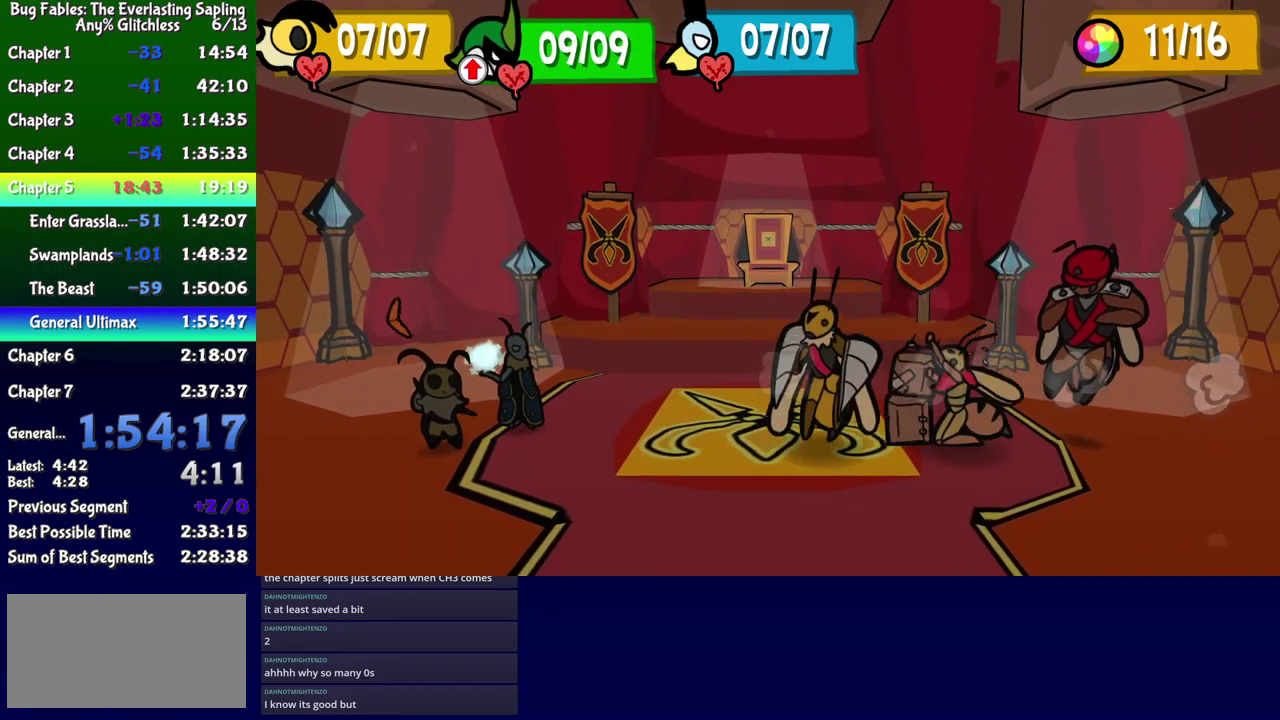
{"buttons": [], "events": []}
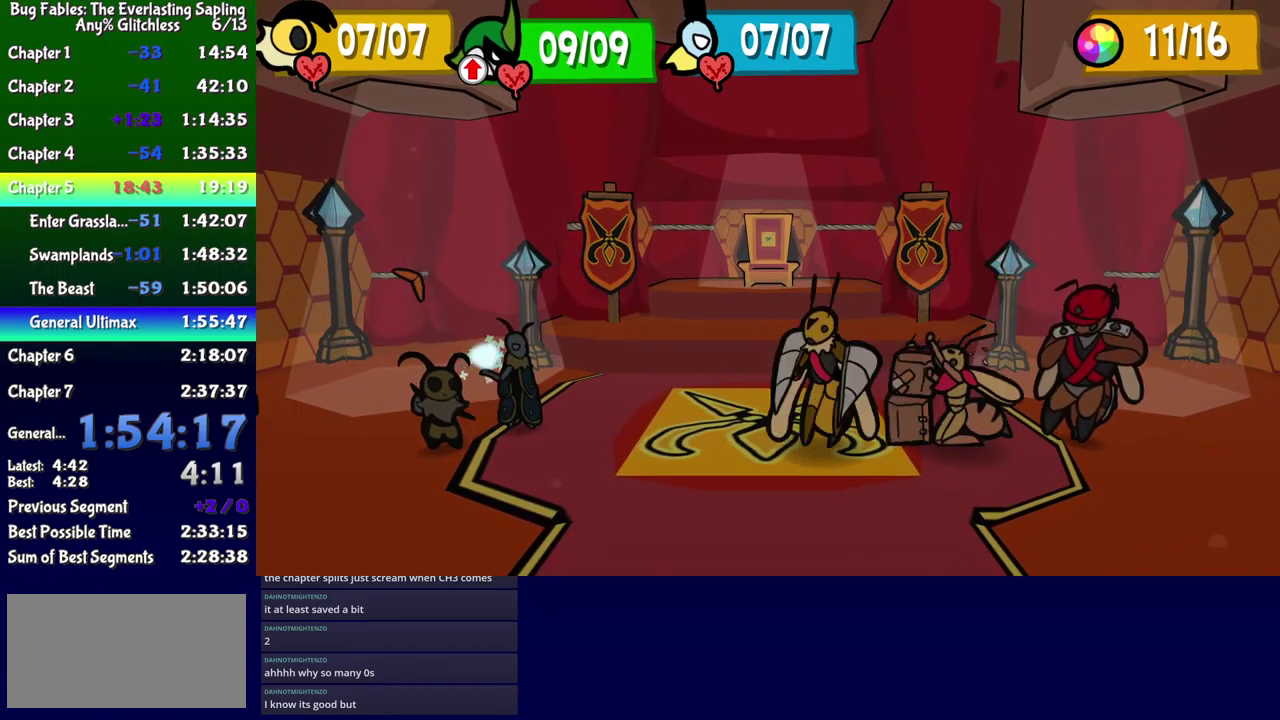
{"buttons": [], "events": []}
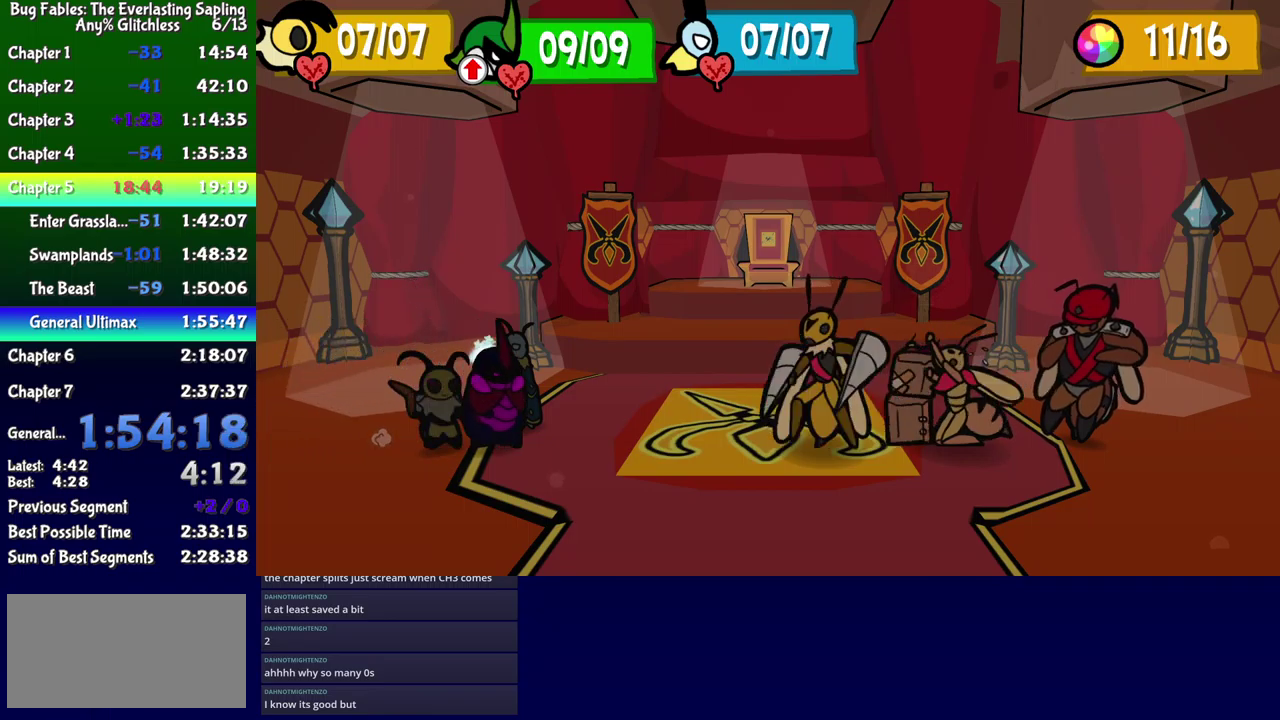
{"buttons": [], "events": []}
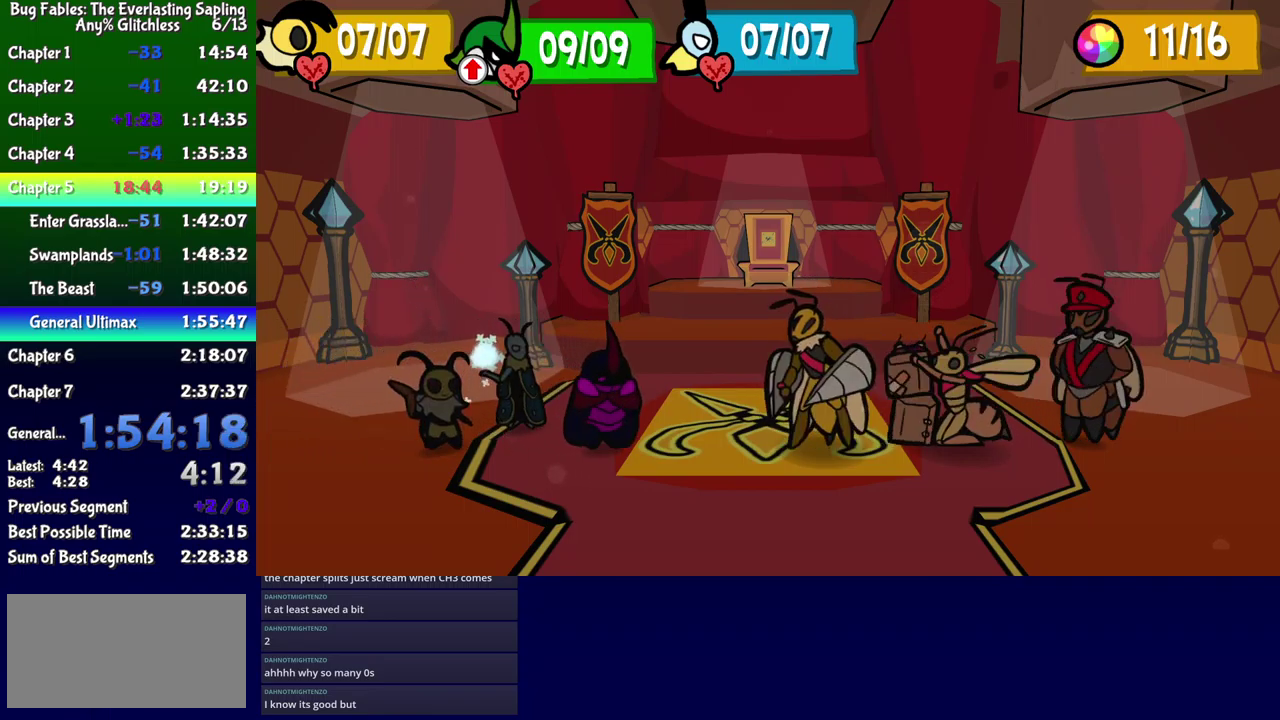
{"buttons": [], "events": []}
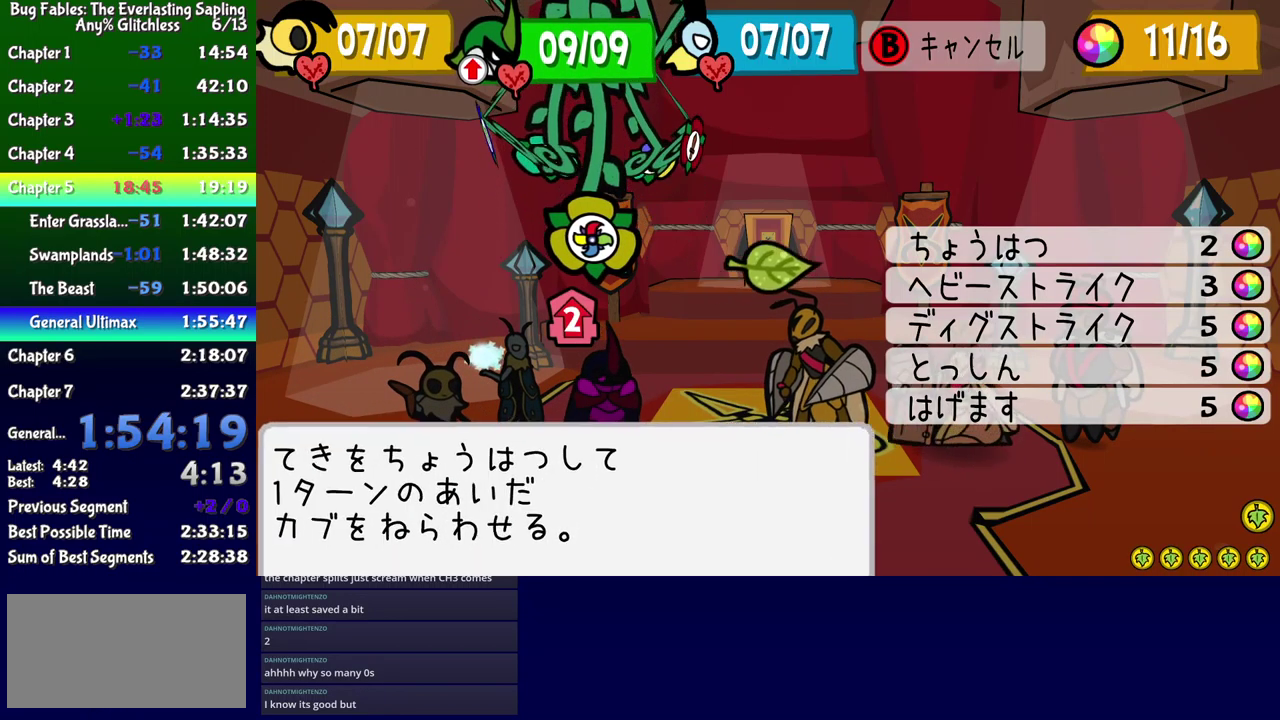
{"buttons": [], "events": [[34, "DPAD_UP", "down"], [117, "DPAD_UP", "up"], [167, "DPAD_UP", "down"], [234, "DPAD_UP", "up"], [450, "A", "down"], [500, "A", "up"]]}
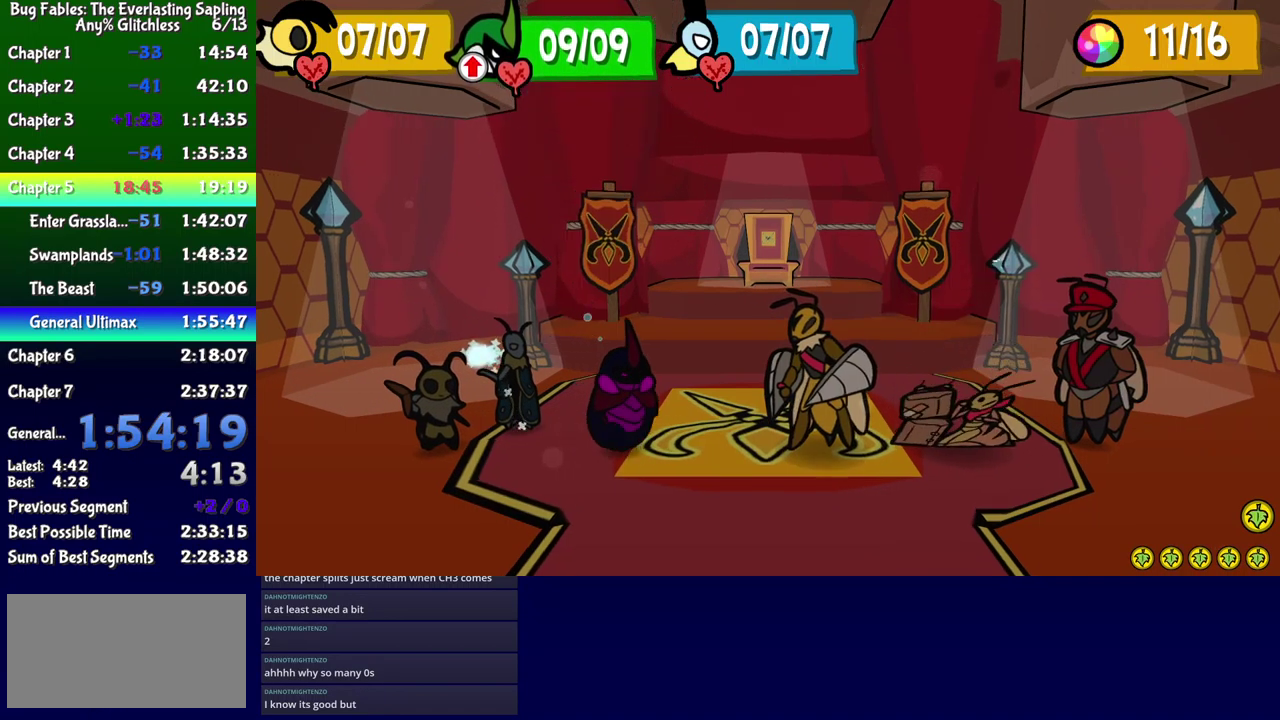
{"buttons": ["A"], "events": [[384, "A", "down"], [434, "A", "up"], [484, "A", "down"]]}
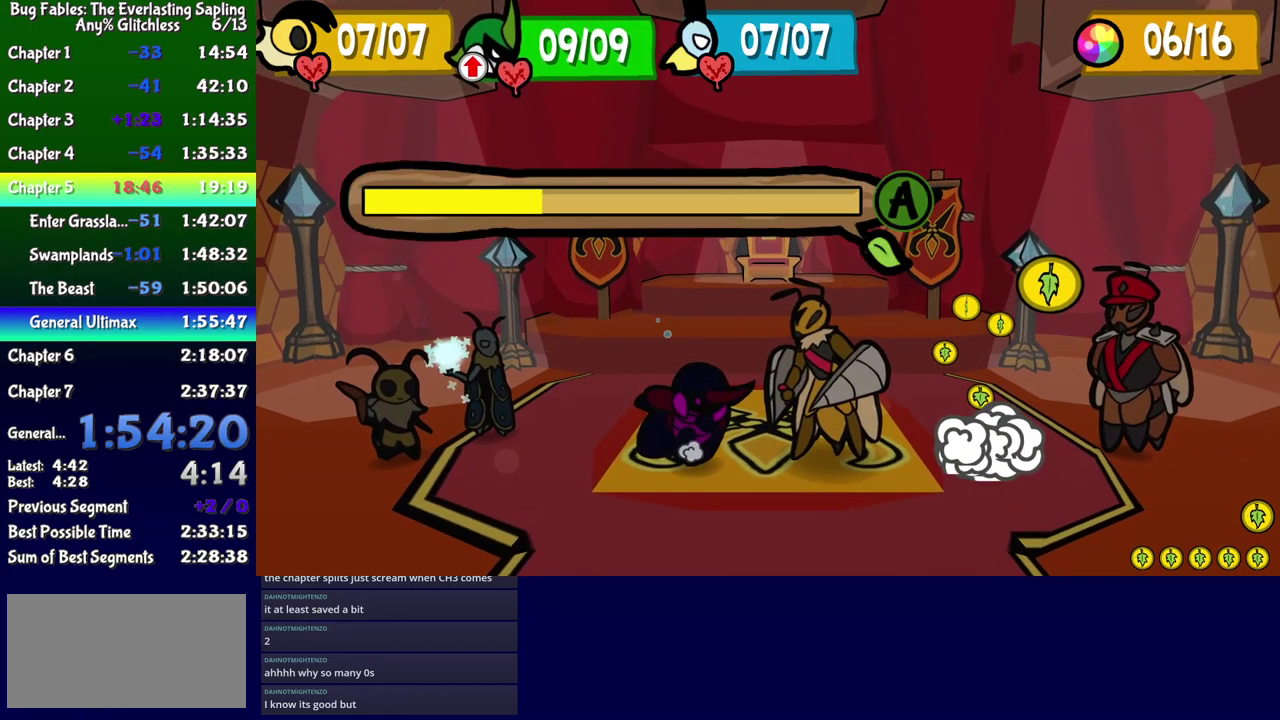
{"buttons": [], "events": [[34, "A", "up"], [84, "A", "down"], [150, "A", "up"], [200, "A", "down"], [250, "A", "up"], [300, "A", "down"], [367, "A", "up"], [417, "A", "down"], [467, "A", "up"]]}
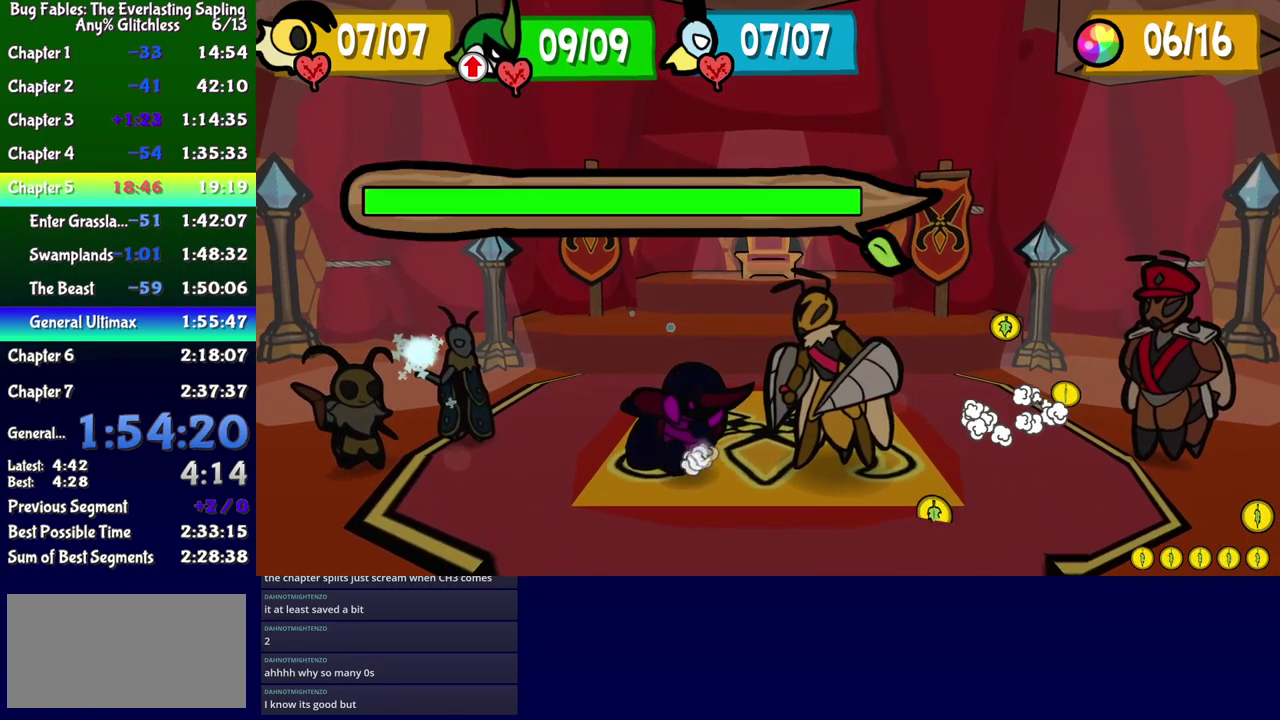
{"buttons": [], "events": [[17, "A", "down"], [84, "A", "up"]]}
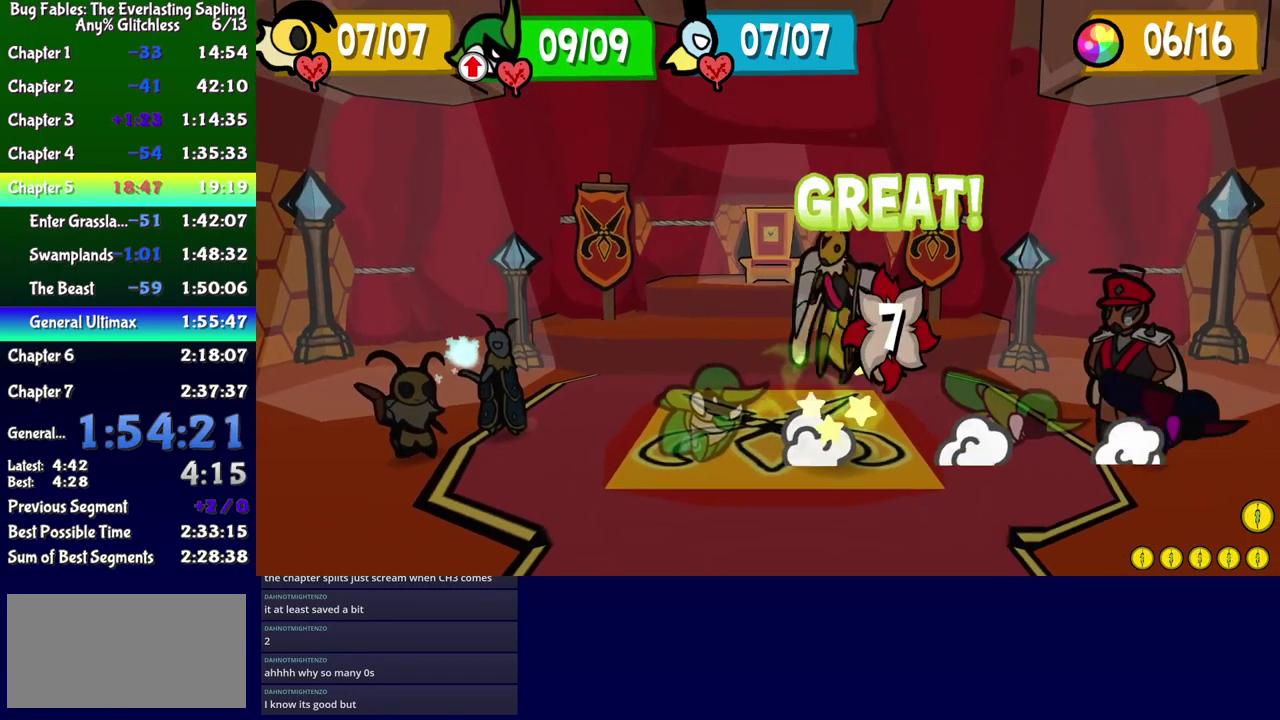
{"buttons": [], "events": []}
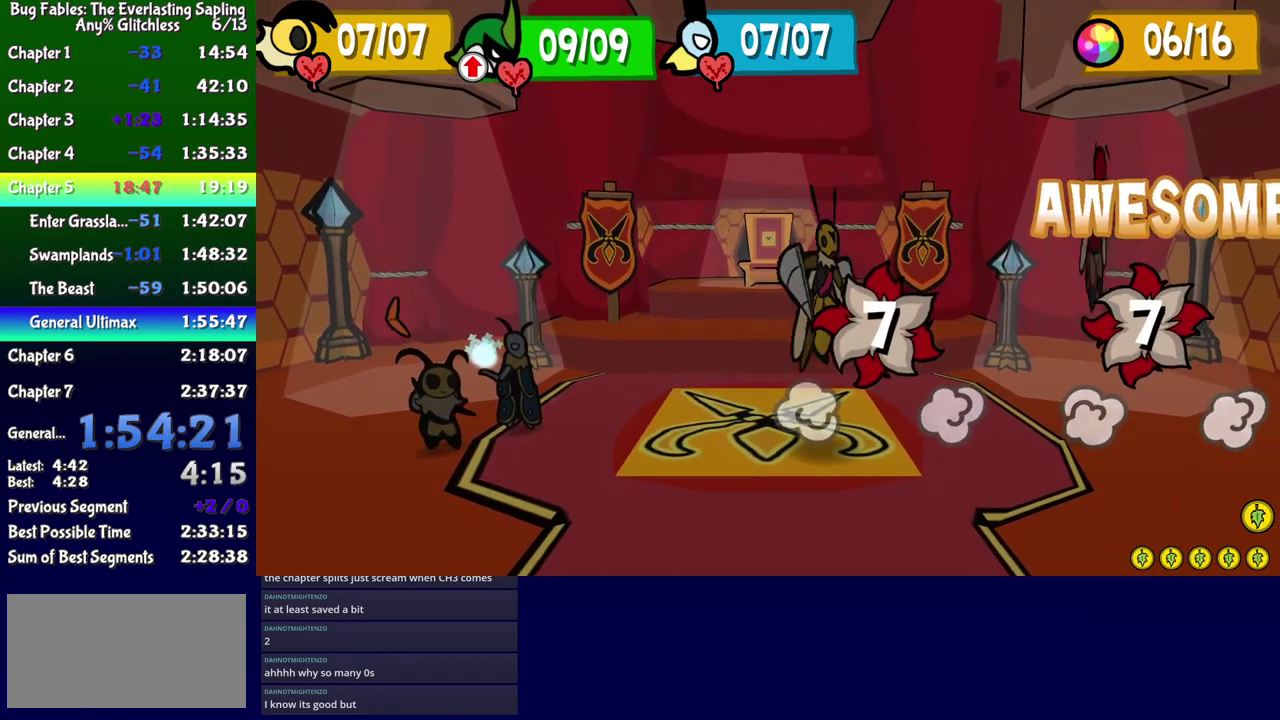
{"buttons": [], "events": []}
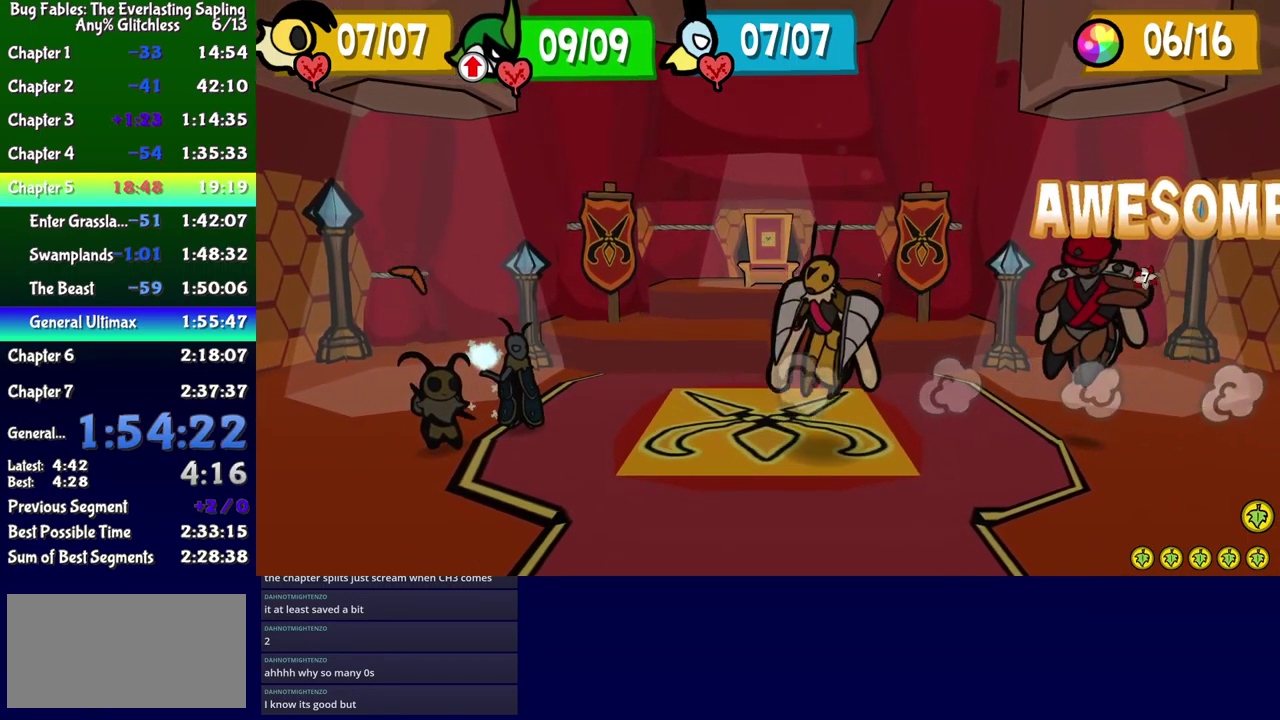
{"buttons": [], "events": []}
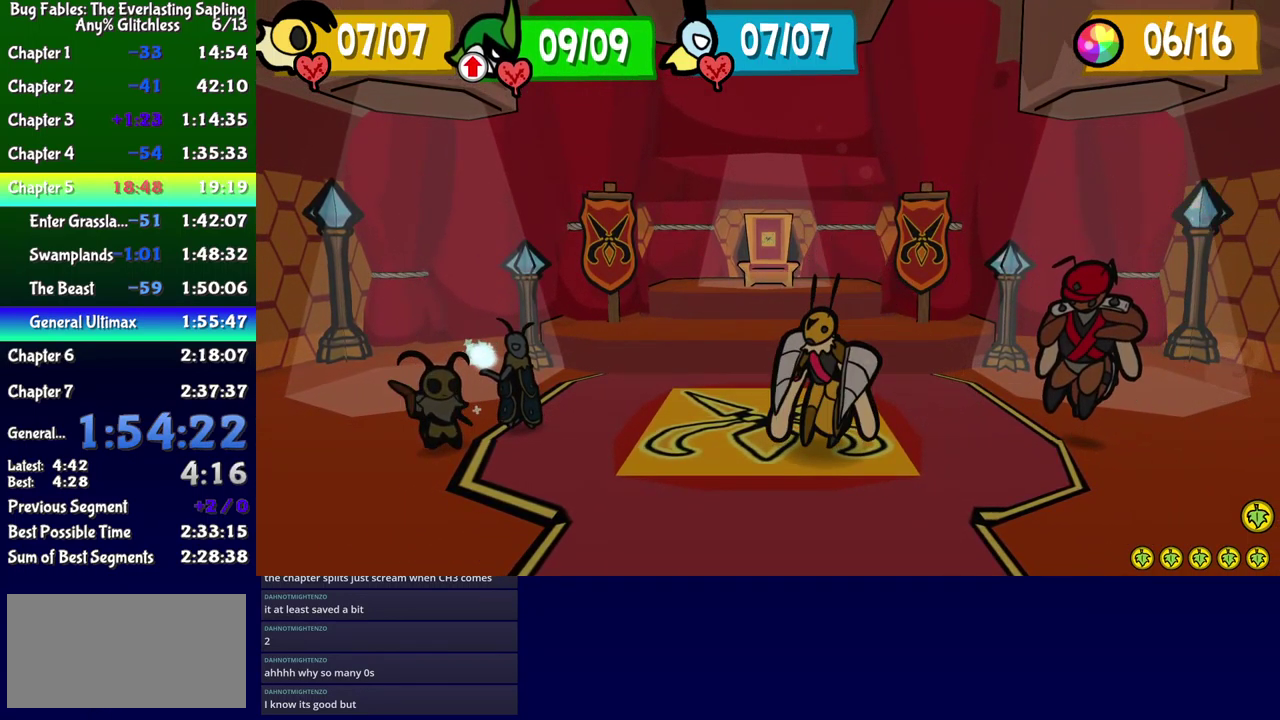
{"buttons": [], "events": []}
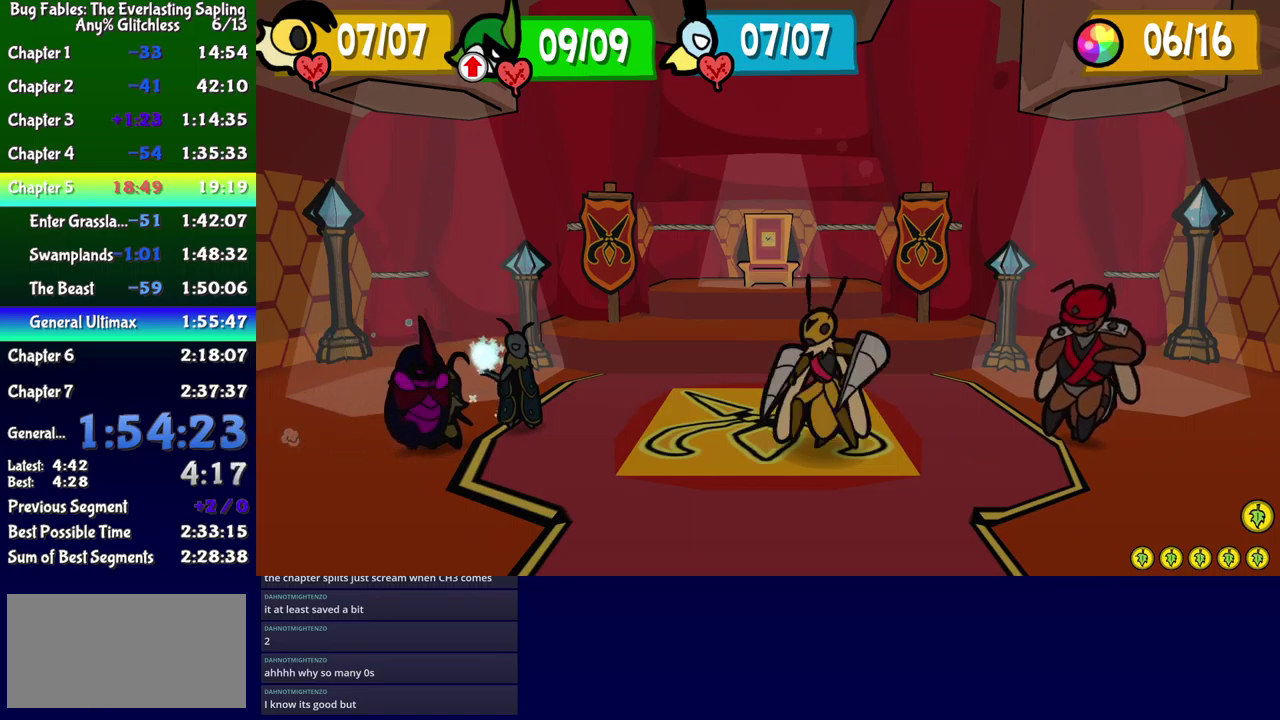
{"buttons": [], "events": []}
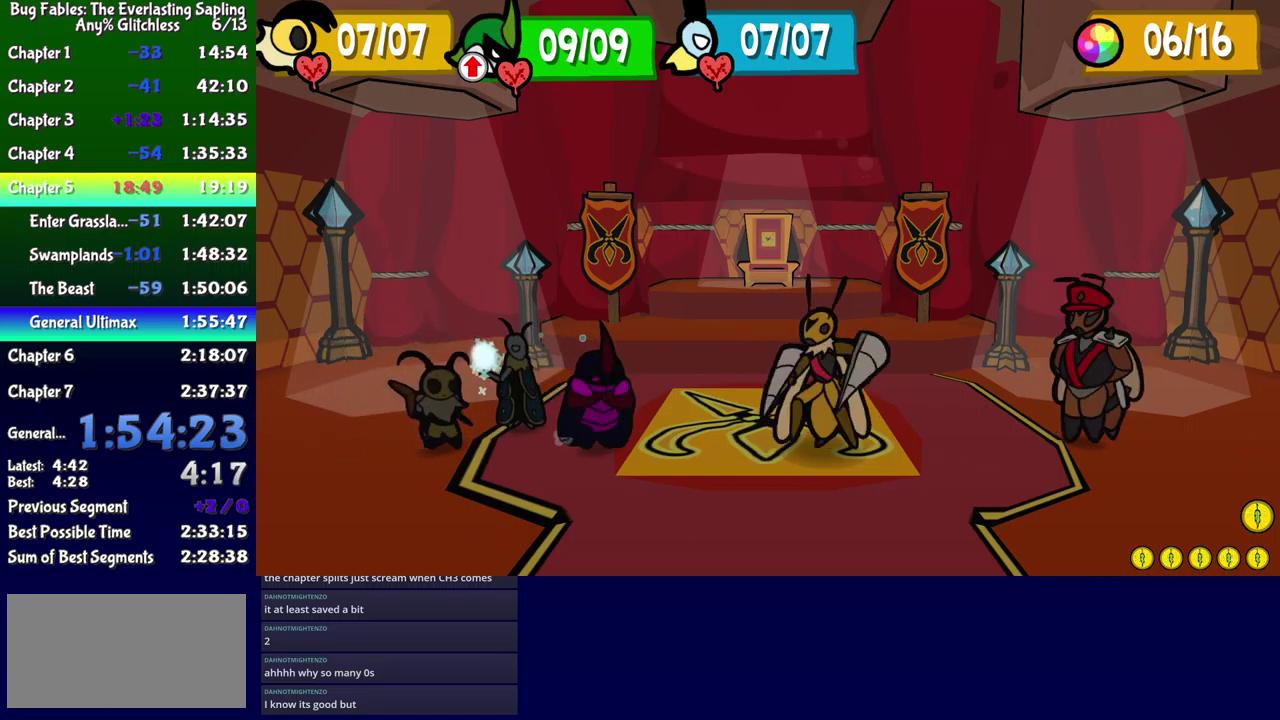
{"buttons": ["A"], "events": [[500, "A", "down"]]}
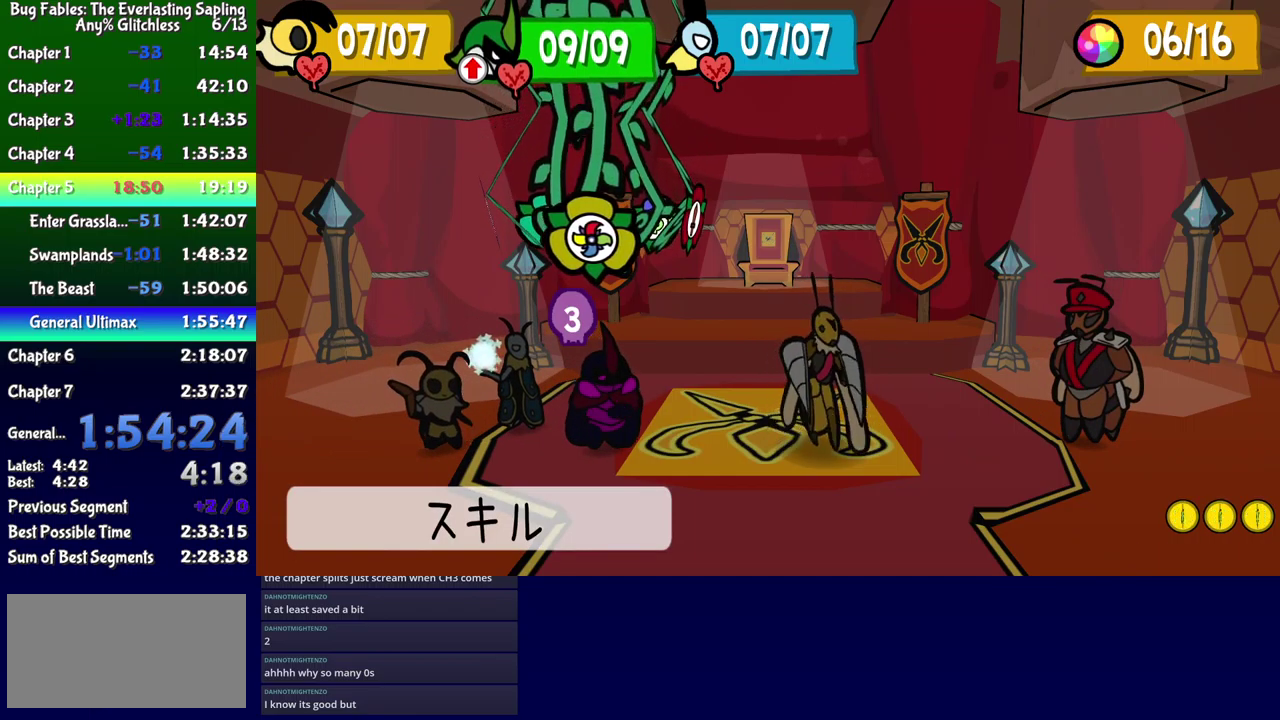
{"buttons": [], "events": [[33, "A", "up"], [166, "DPAD_UP", "down"], [233, "DPAD_UP", "up"], [300, "DPAD_UP", "down"], [366, "DPAD_UP", "up"], [433, "A", "down"], [466, "A", "up"]]}